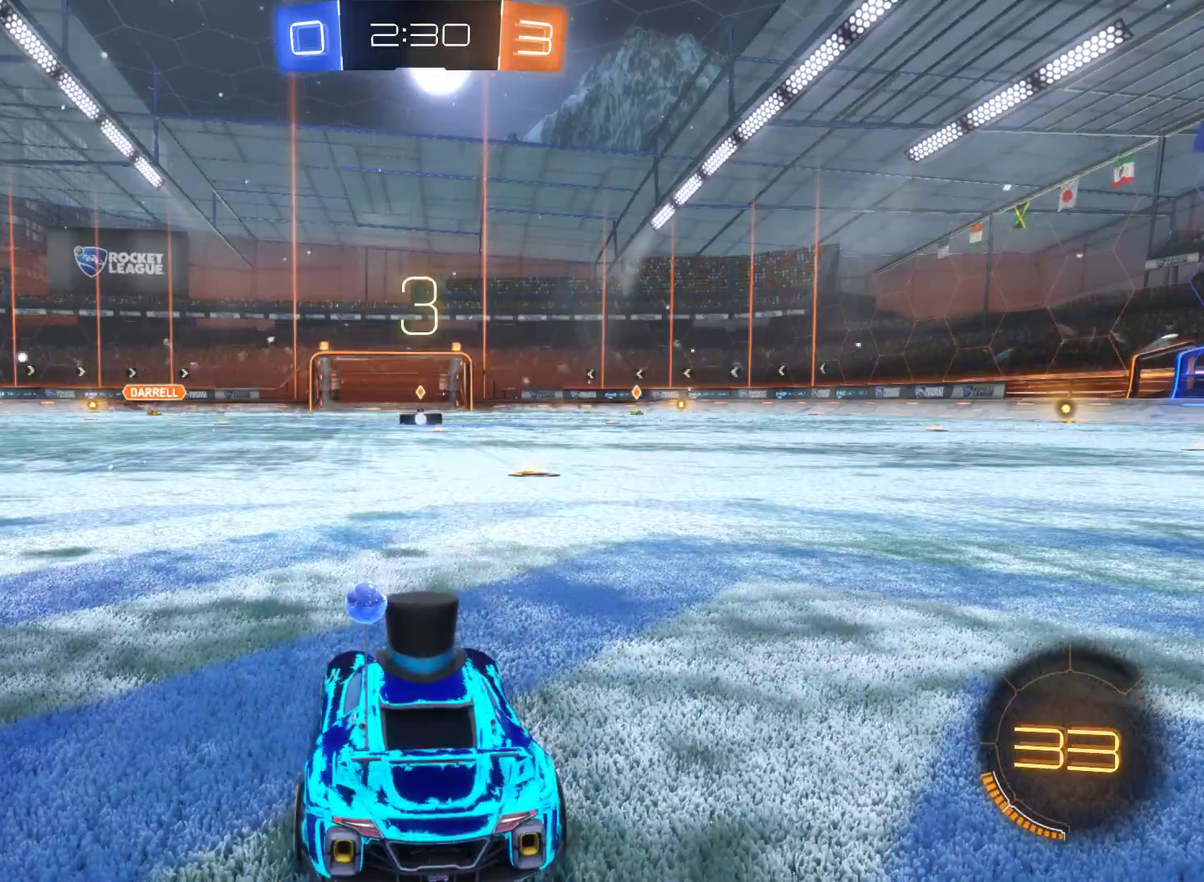
Gameplay with a controller (Xbox layout); each line is a JSON object with the inputs held at the frame after it. "events" lists button and stick changes between this image and that frame as [ms after this image, input, new state], when the widget could be followed in between.
{"buttons": ["R2"], "left_stick": "center", "right_stick": "center", "events": [[400, "R2", "down"]]}
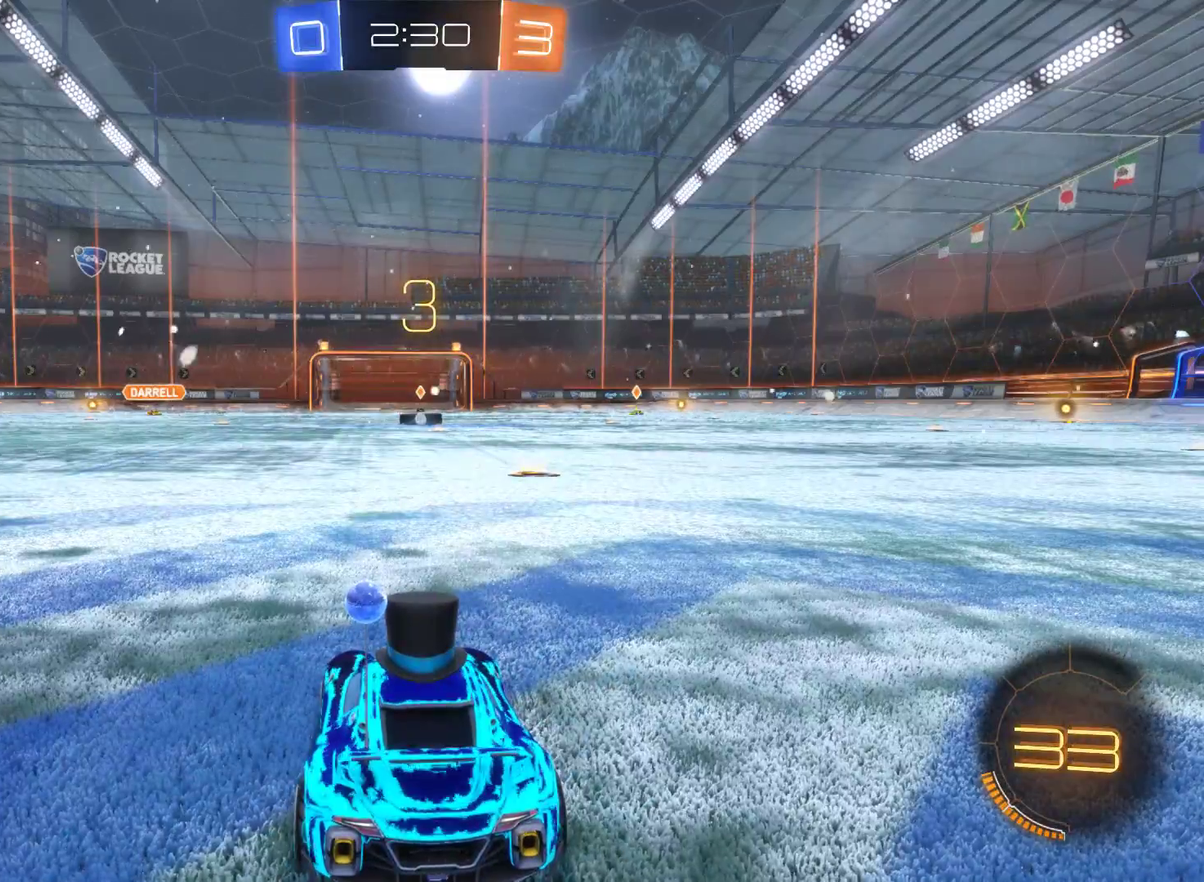
{"buttons": ["R2"], "left_stick": "center", "right_stick": "center", "events": []}
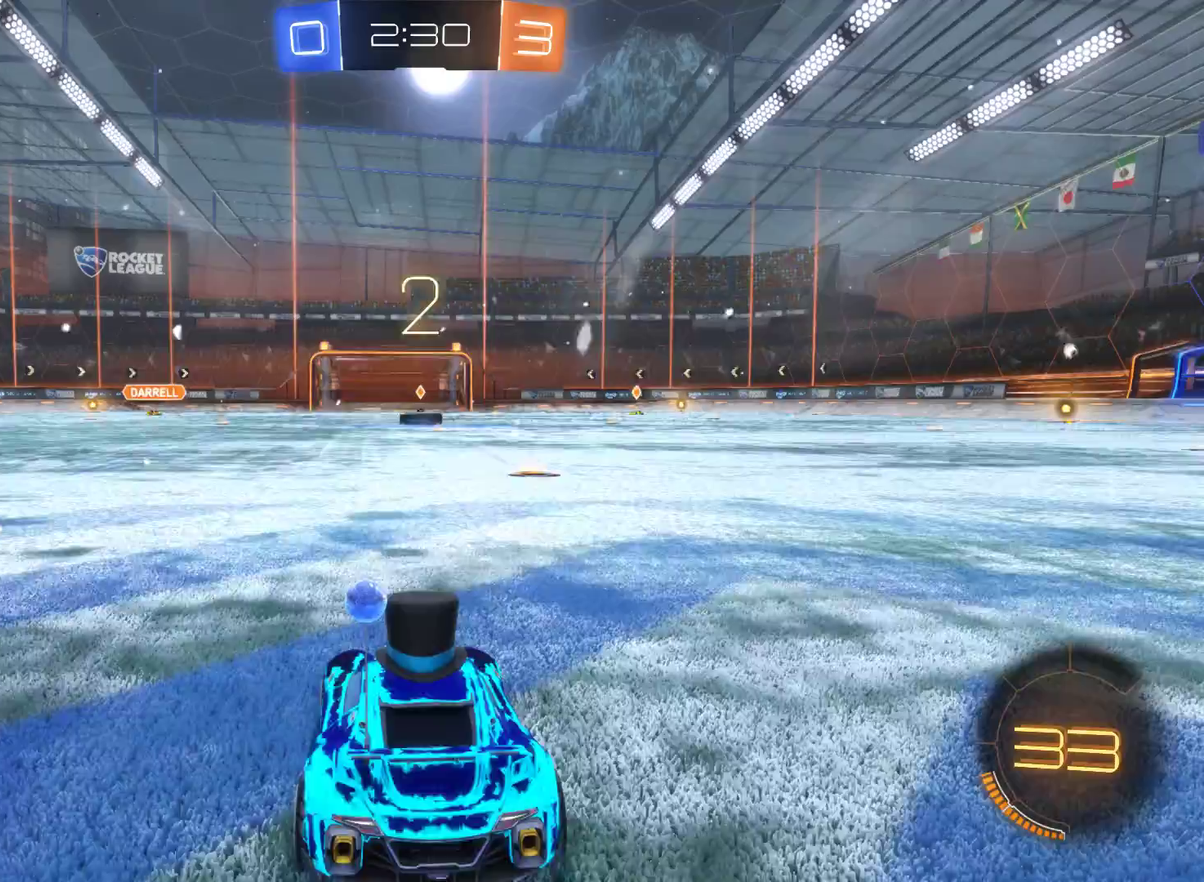
{"buttons": ["R2"], "left_stick": "center", "right_stick": "center", "events": []}
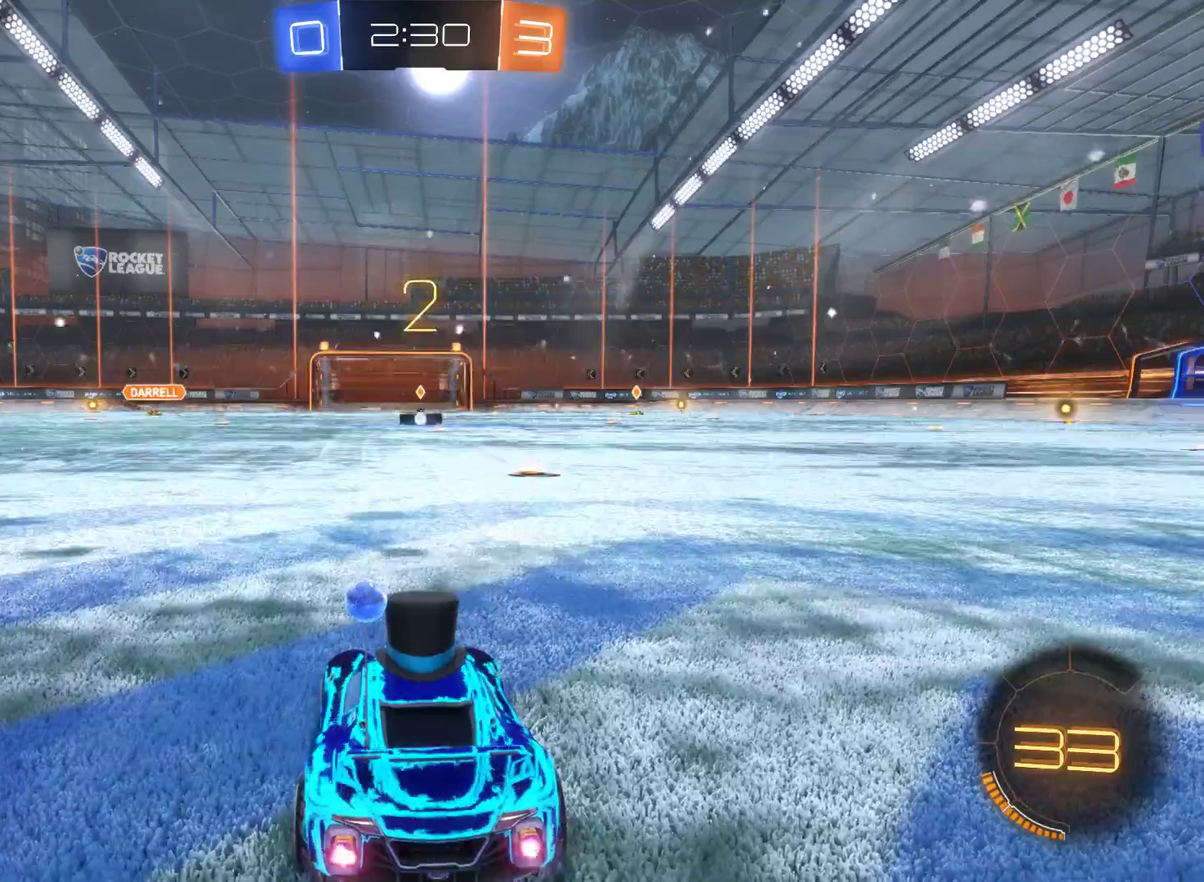
{"buttons": ["R2"], "left_stick": "right", "right_stick": "center", "events": [[333, "left_stick", "right"]]}
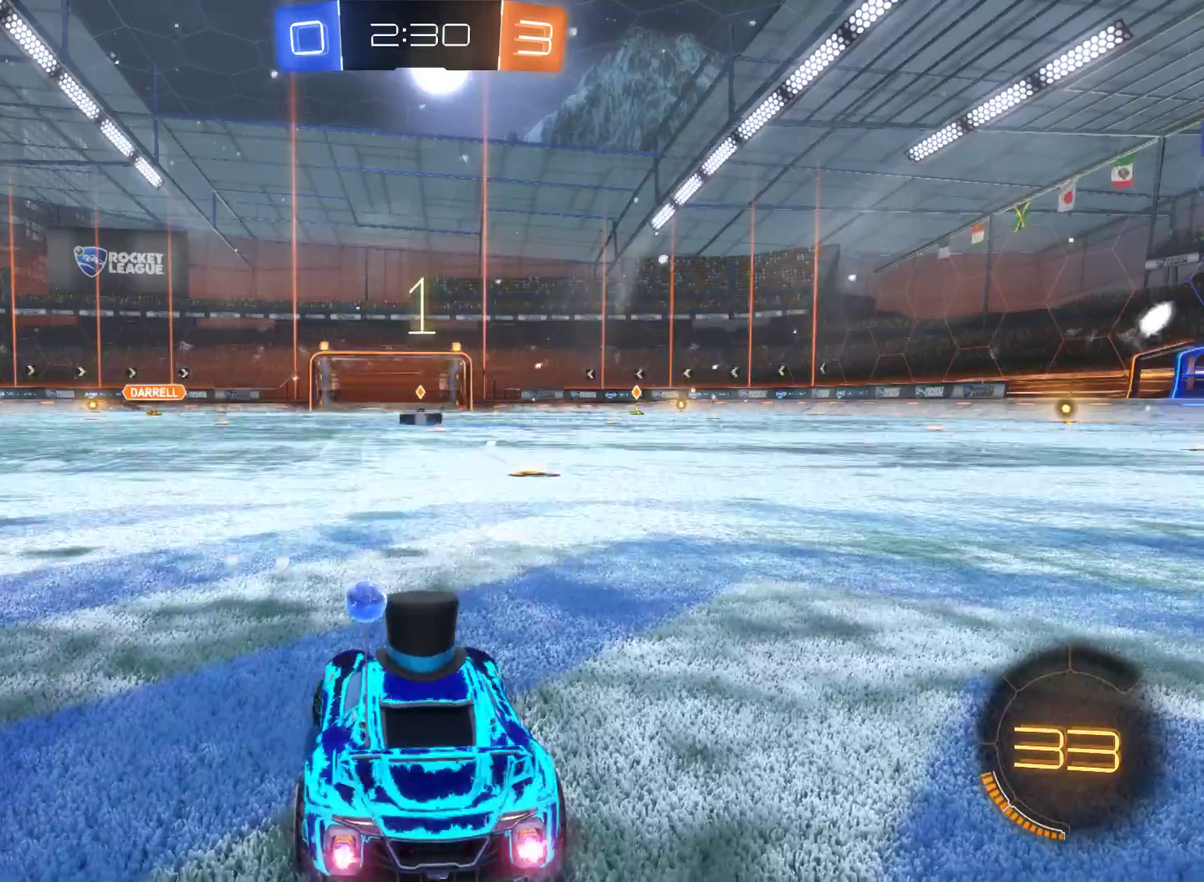
{"buttons": ["R2"], "left_stick": "right", "right_stick": "center", "events": [[133, "left_stick", "center"], [400, "left_stick", "right"]]}
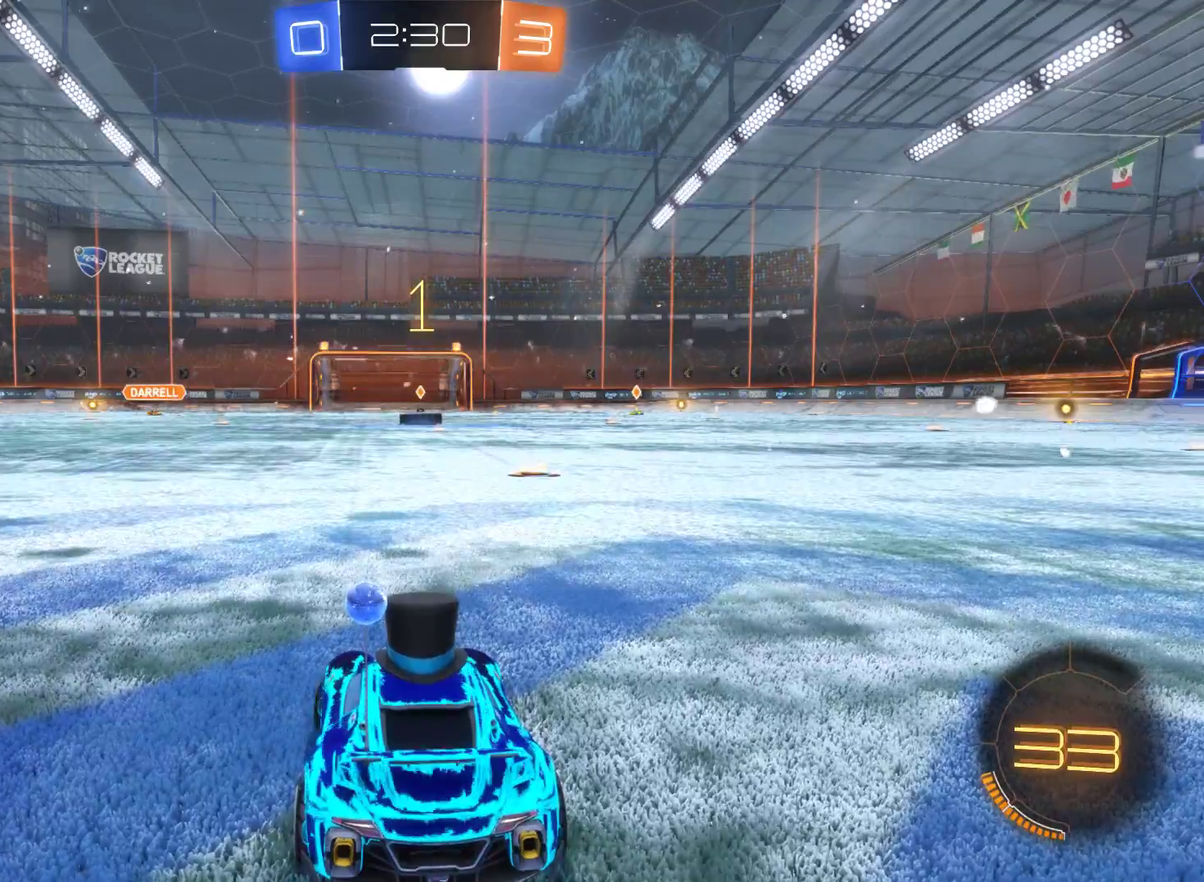
{"buttons": ["R2"], "left_stick": "right", "right_stick": "center", "events": [[167, "left_stick", "center"], [433, "left_stick", "right"]]}
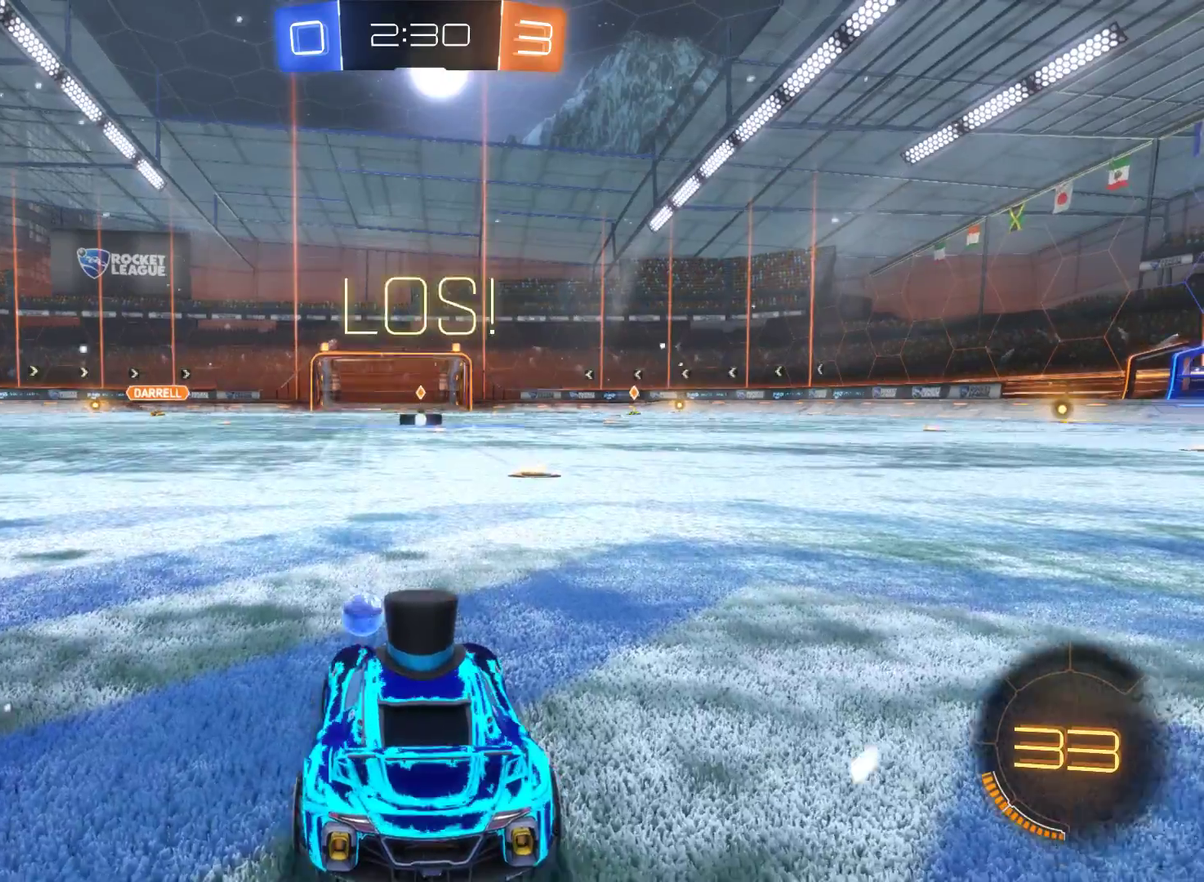
{"buttons": ["R2"], "left_stick": "center", "right_stick": "center", "events": [[167, "left_stick", "center"]]}
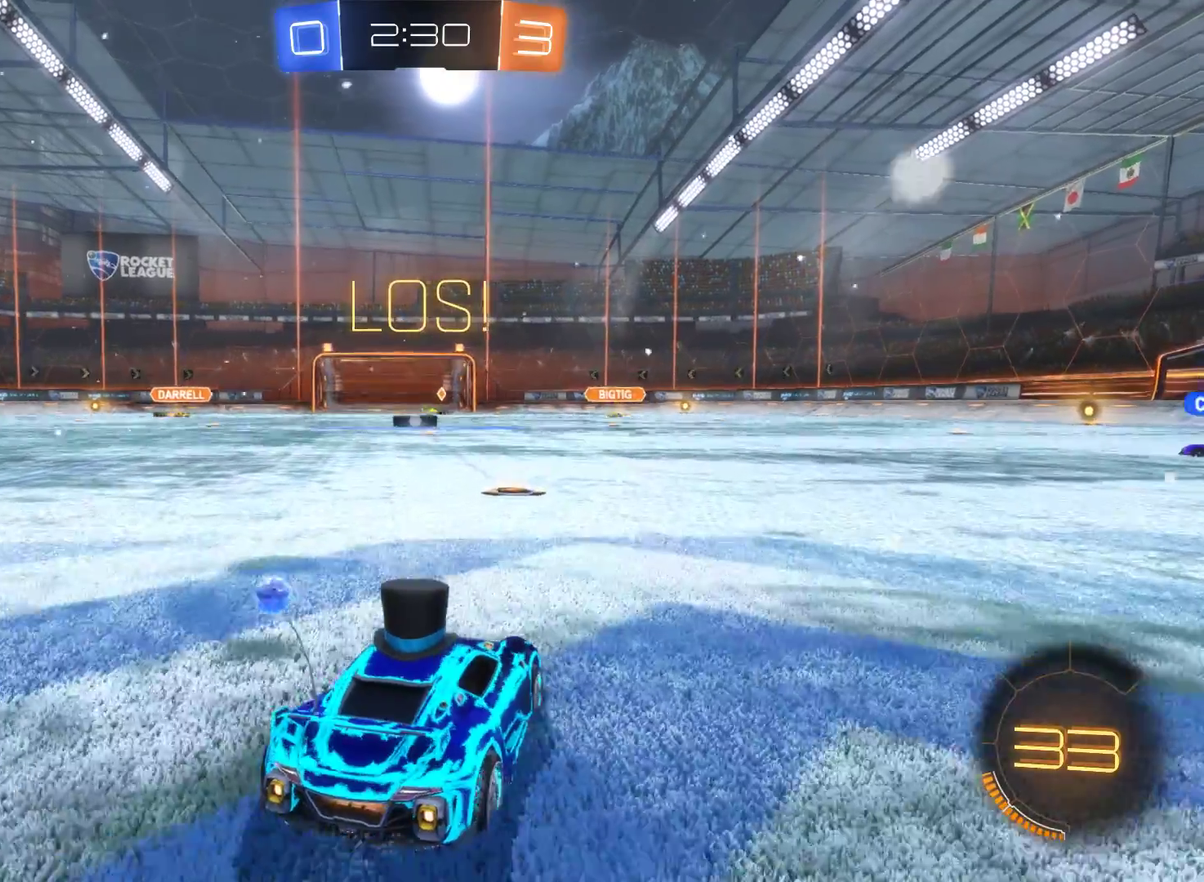
{"buttons": [], "left_stick": "center", "right_stick": "center", "events": [[33, "left_stick", "left"], [233, "left_stick", "center"], [300, "R2", "up"]]}
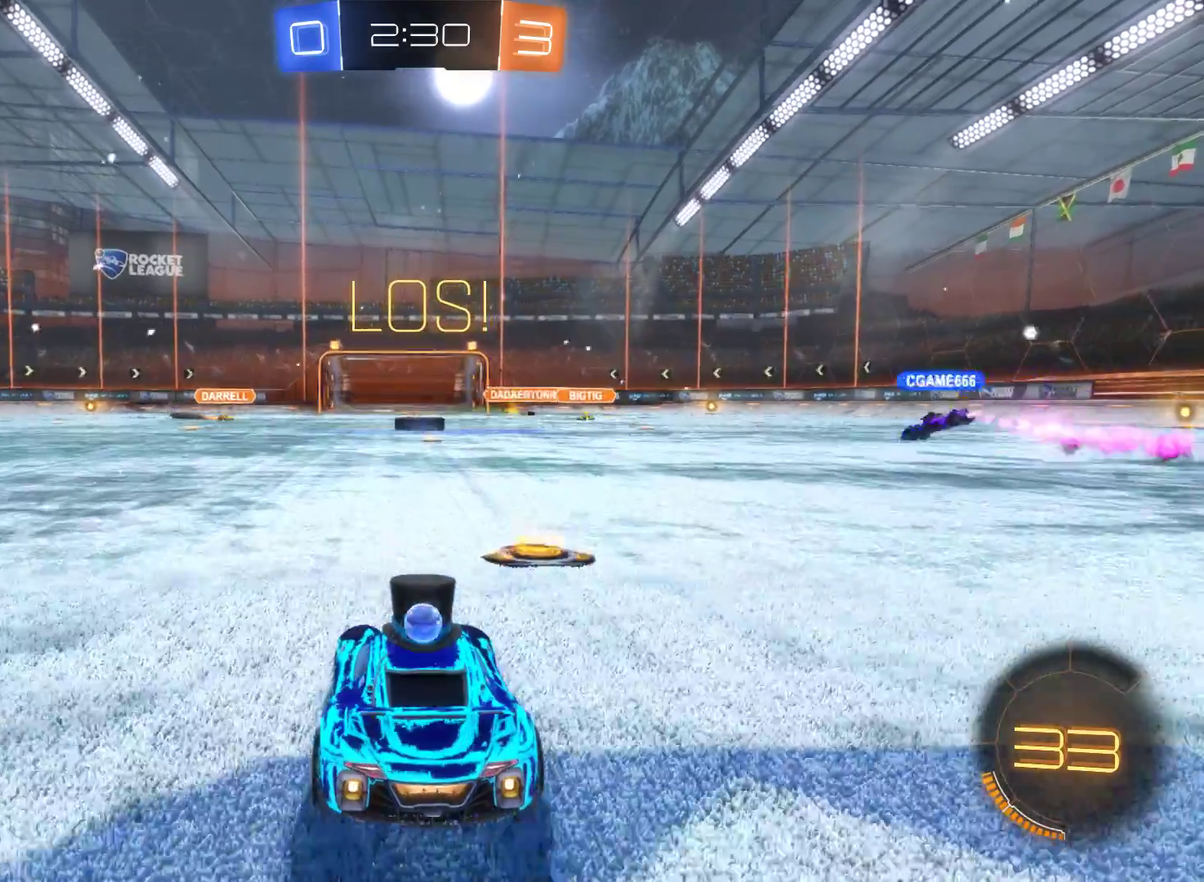
{"buttons": [], "left_stick": "right", "right_stick": "center", "events": [[333, "R1", "down"], [400, "left_stick", "right"], [500, "R1", "up"]]}
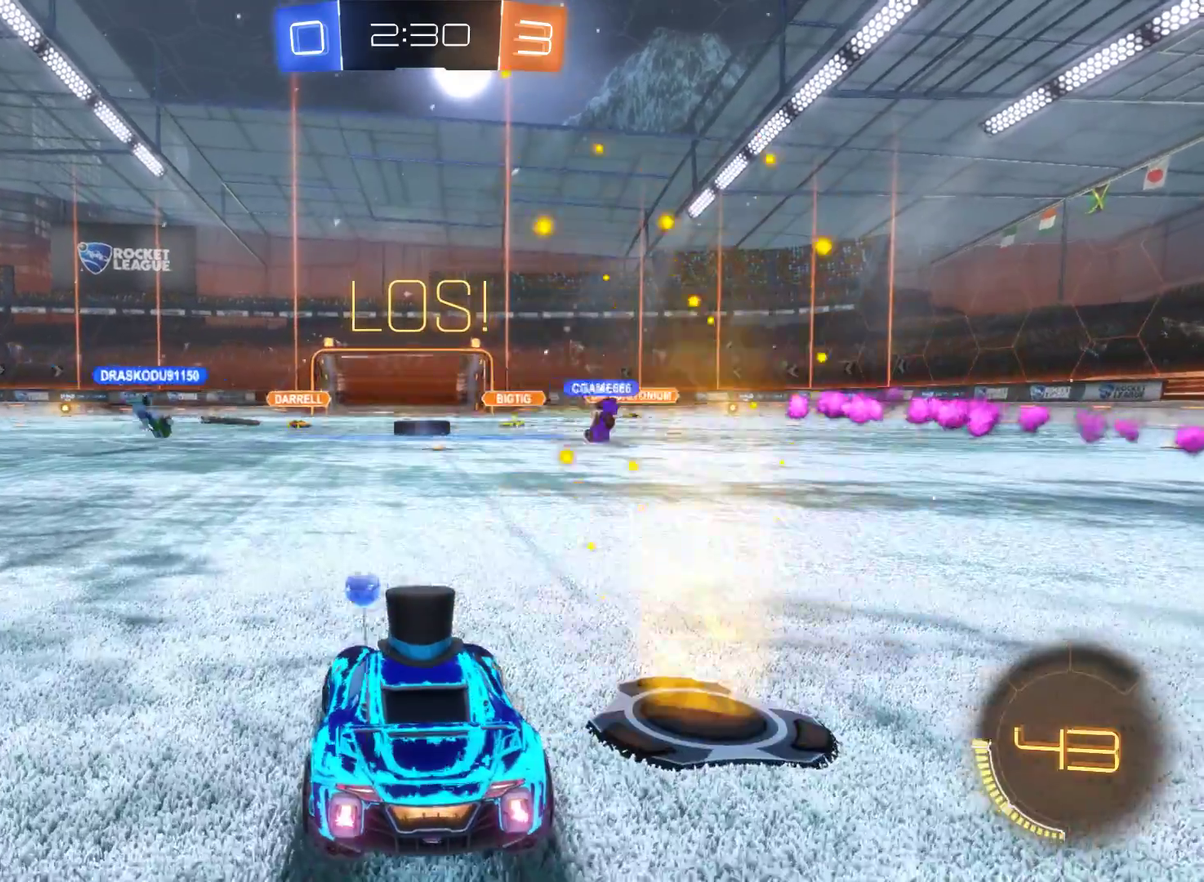
{"buttons": ["R2"], "left_stick": "center", "right_stick": "center", "events": [[133, "left_stick", "center"], [333, "R2", "down"]]}
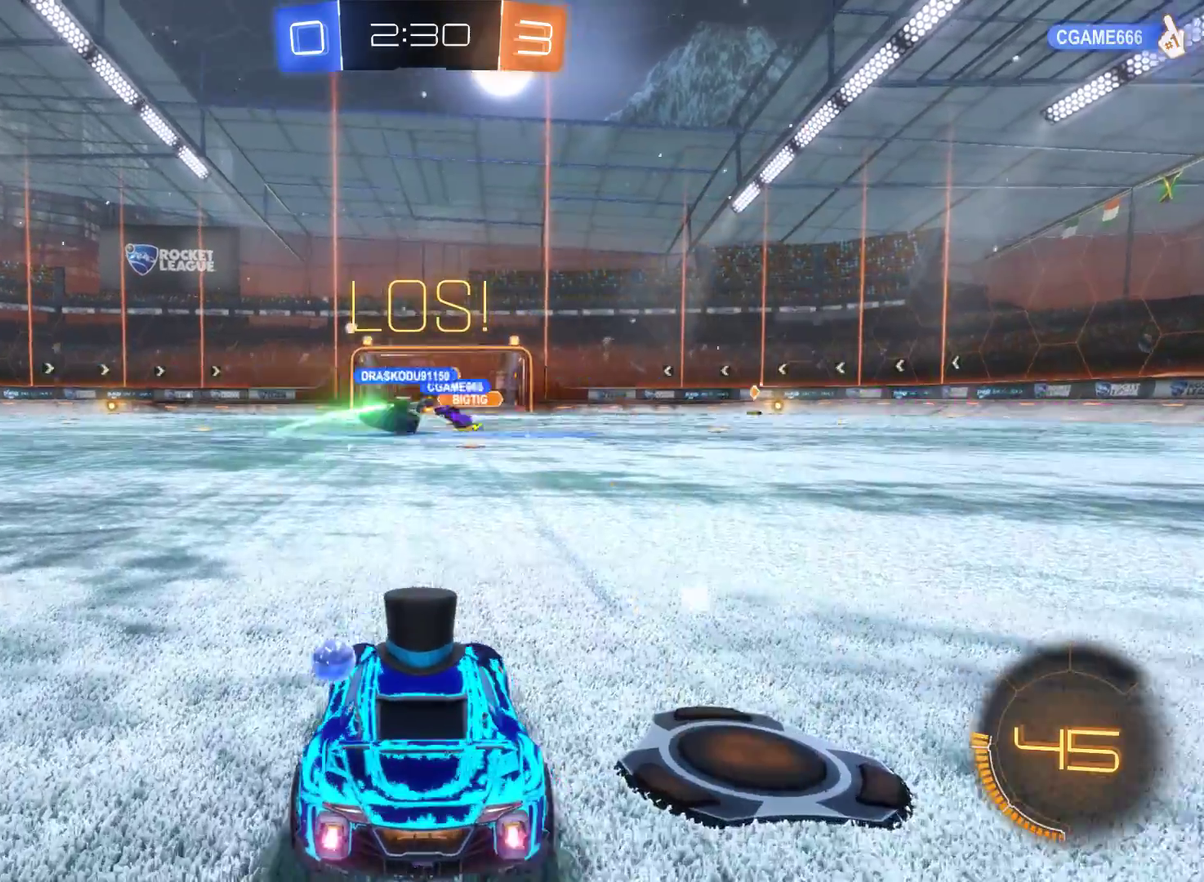
{"buttons": ["R2"], "left_stick": "left", "right_stick": "center", "events": [[200, "left_stick", "left"]]}
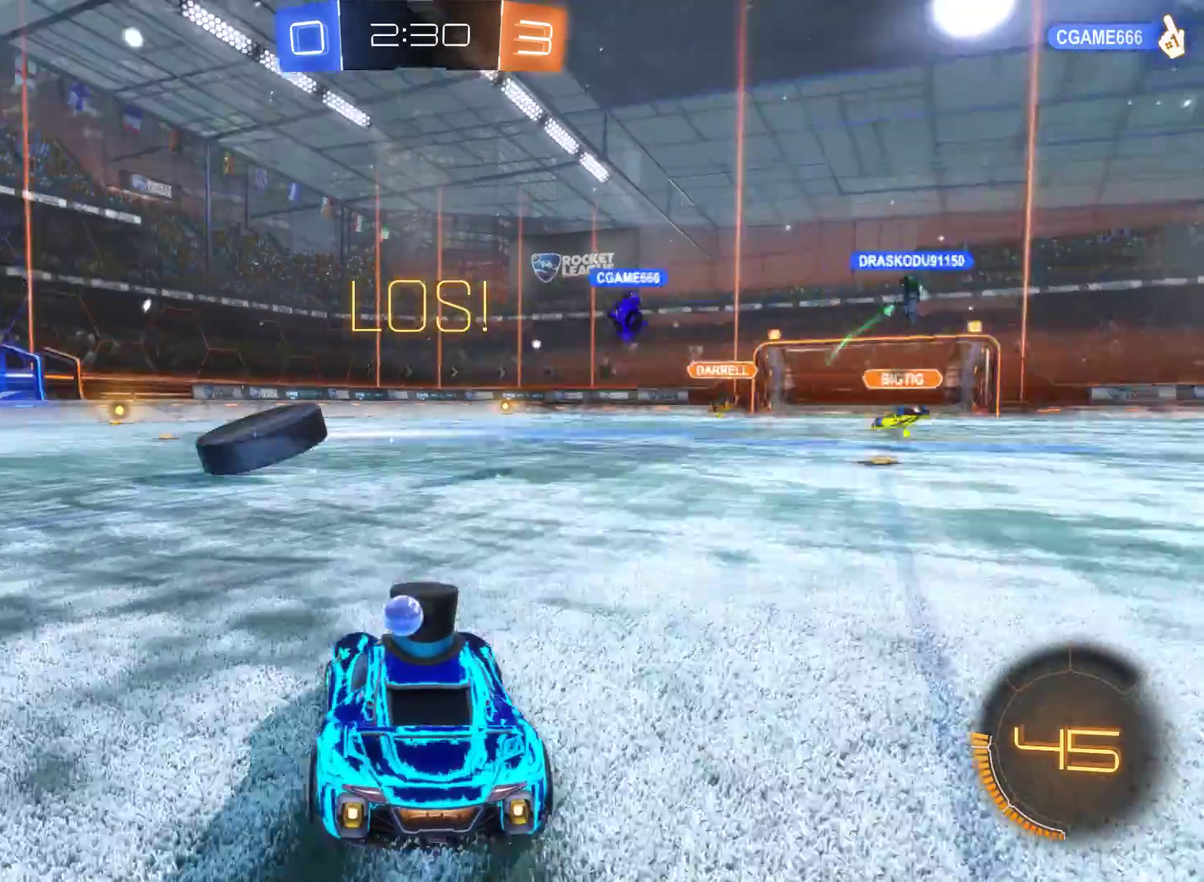
{"buttons": ["R2"], "left_stick": "left", "right_stick": "center", "events": []}
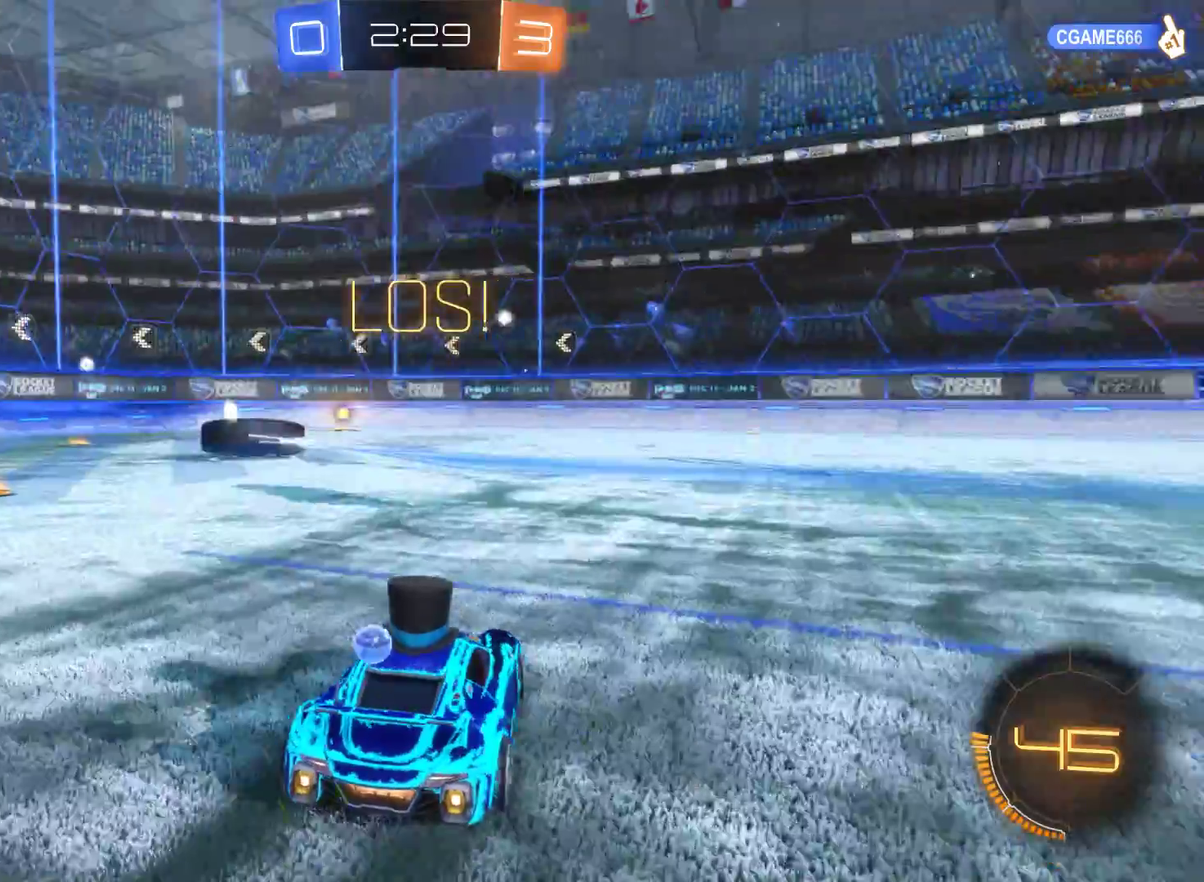
{"buttons": ["R2"], "left_stick": "left", "right_stick": "center", "events": []}
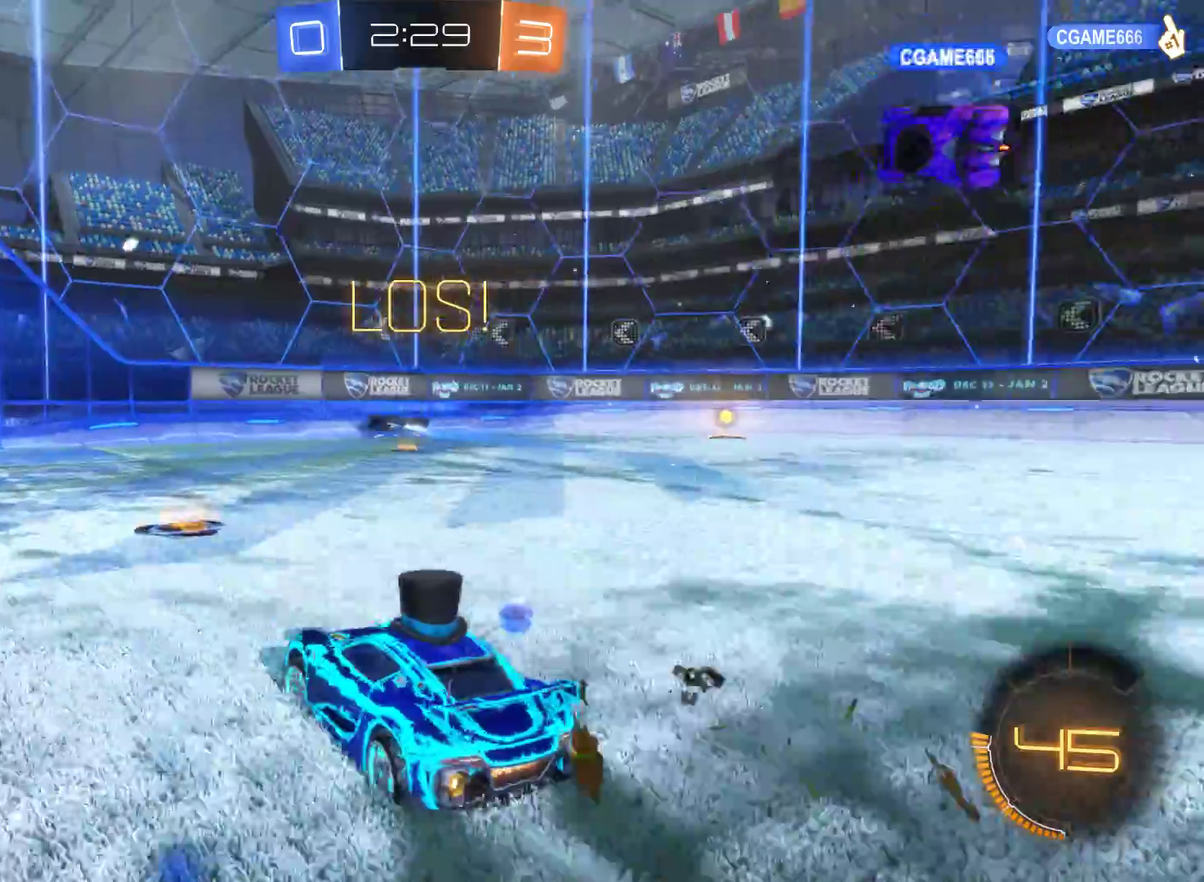
{"buttons": ["R2"], "left_stick": "left", "right_stick": "center", "events": [[300, "left_stick", "center"], [500, "left_stick", "left"]]}
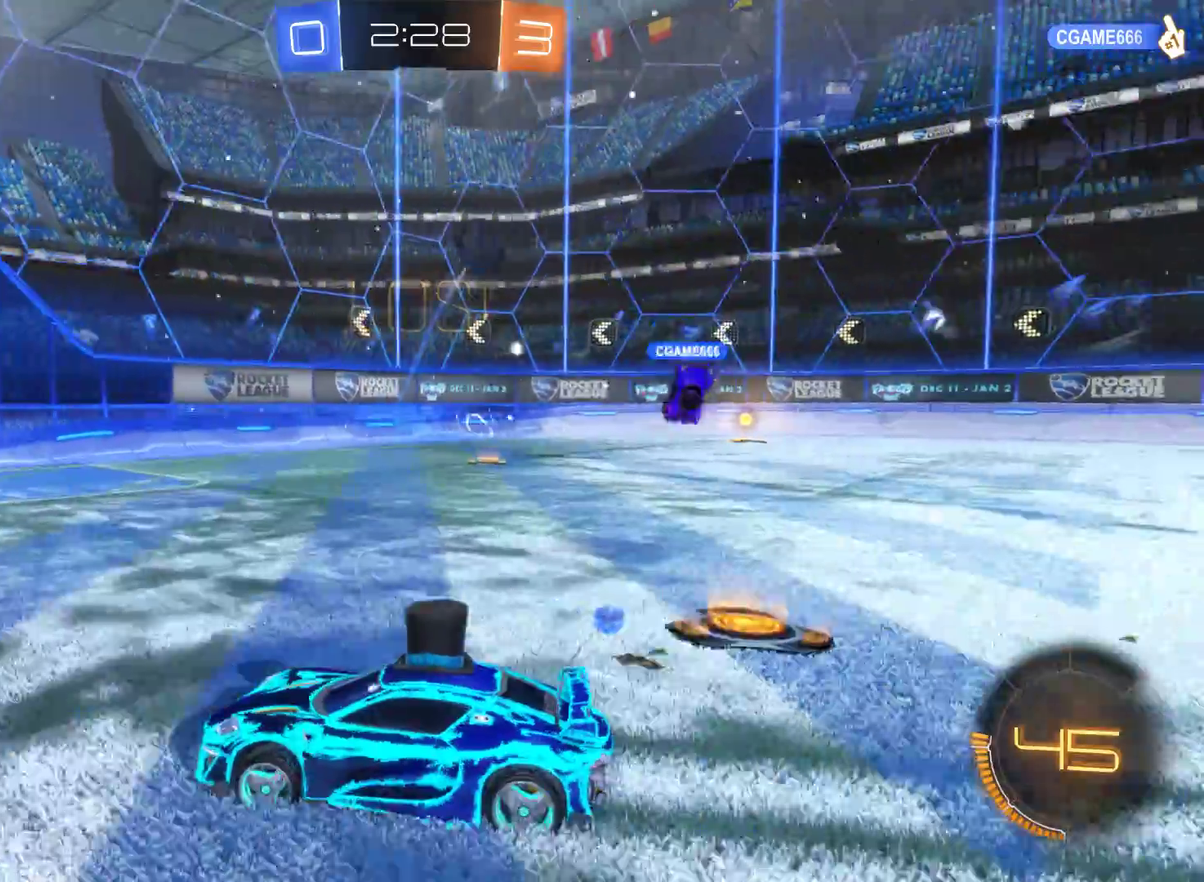
{"buttons": ["R2"], "left_stick": "right", "right_stick": "center", "events": [[333, "left_stick", "center"], [467, "left_stick", "right"]]}
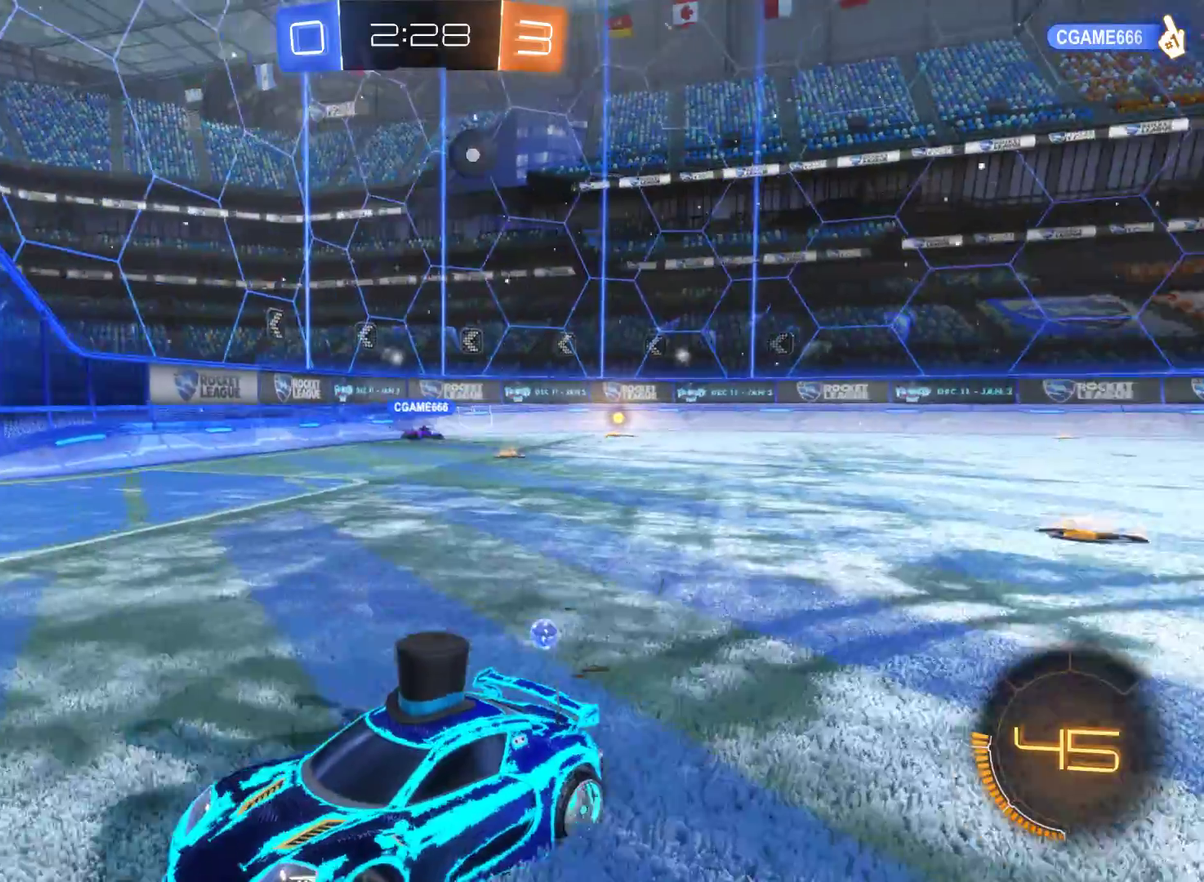
{"buttons": [], "left_stick": "right", "right_stick": "center", "events": [[500, "R2", "up"]]}
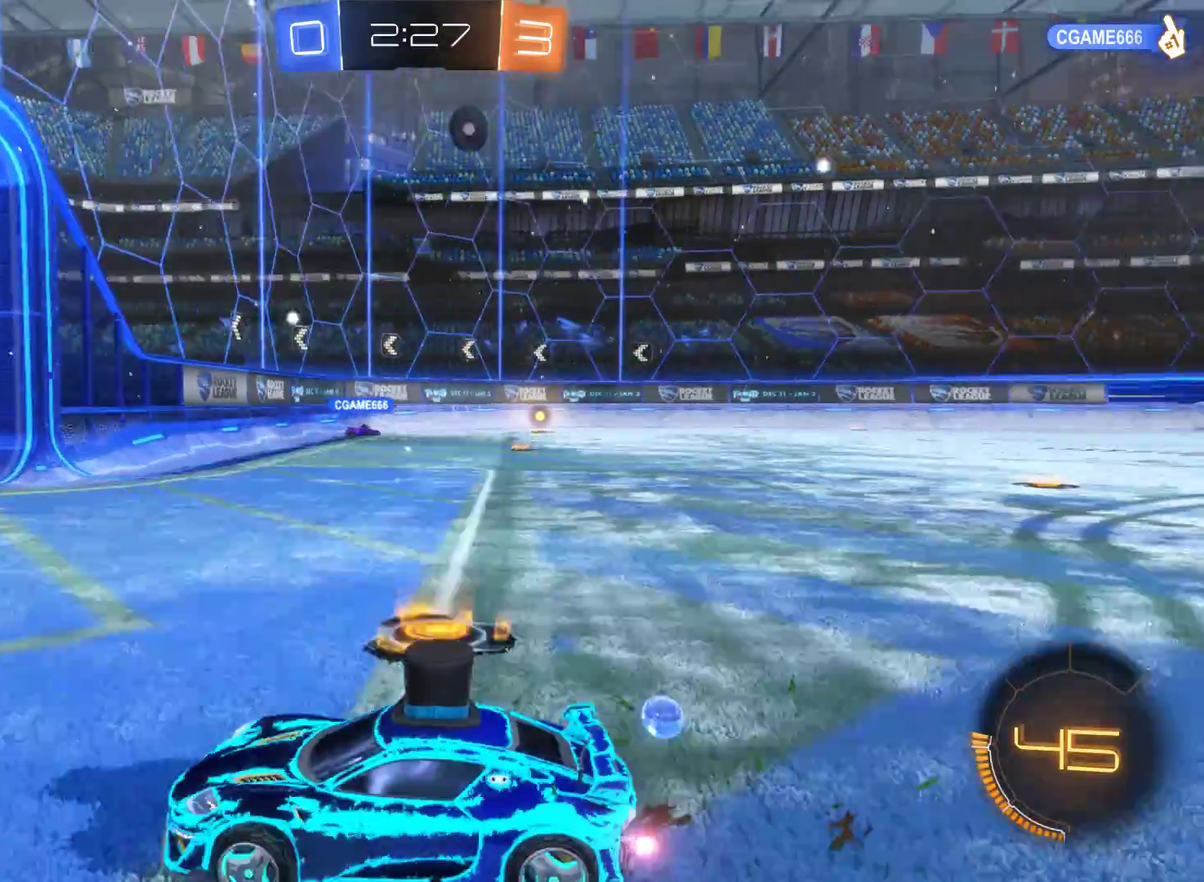
{"buttons": [], "left_stick": "right", "right_stick": "center", "events": []}
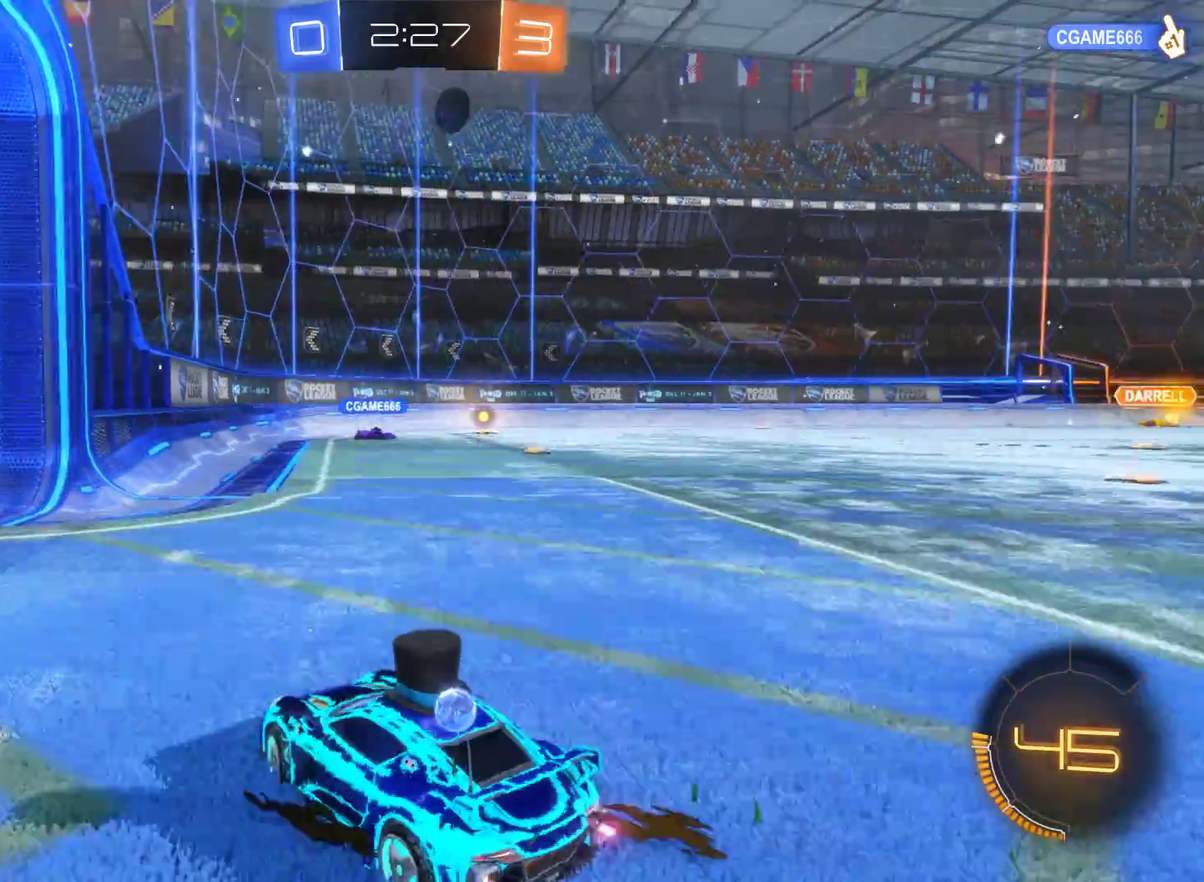
{"buttons": ["R1"], "left_stick": "left", "right_stick": "center", "events": [[167, "R1", "down"], [300, "left_stick", "center"], [500, "left_stick", "left"]]}
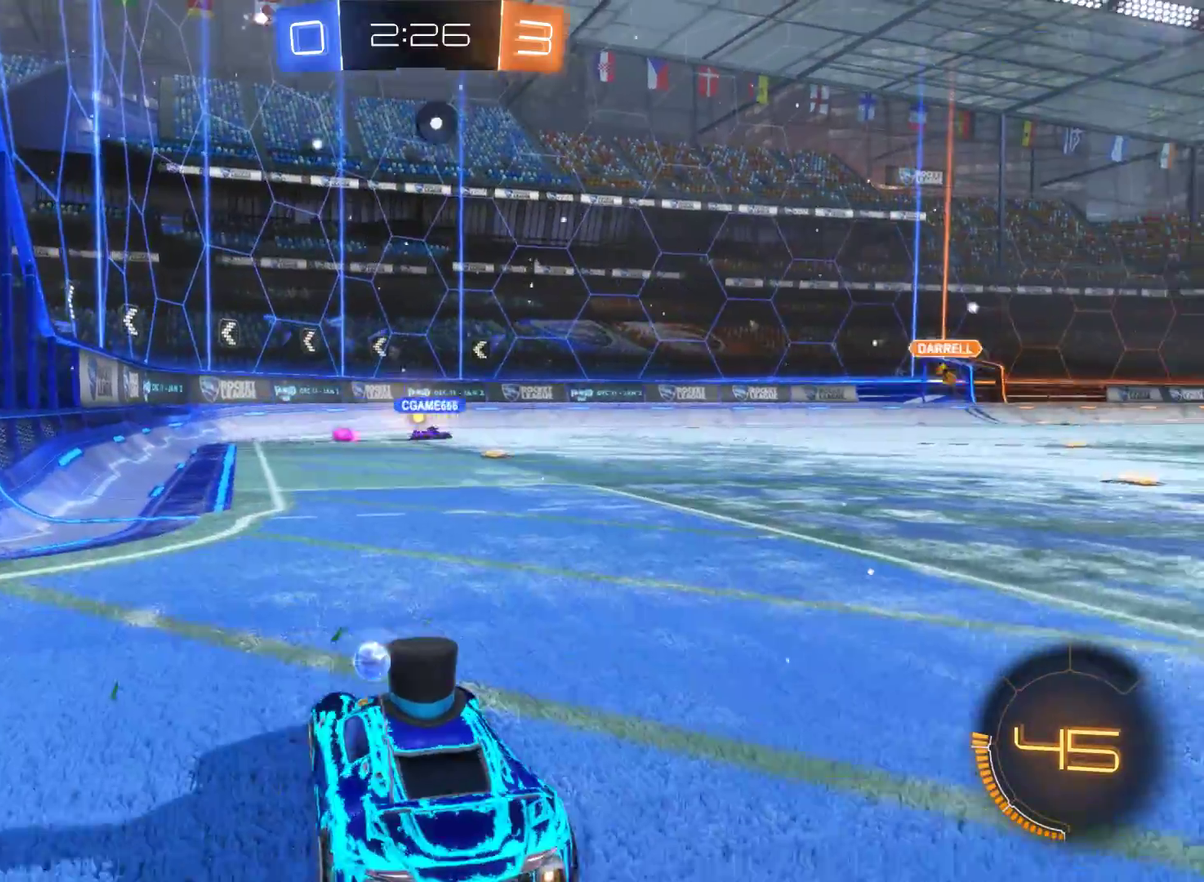
{"buttons": ["R1"], "left_stick": "left", "right_stick": "center", "events": []}
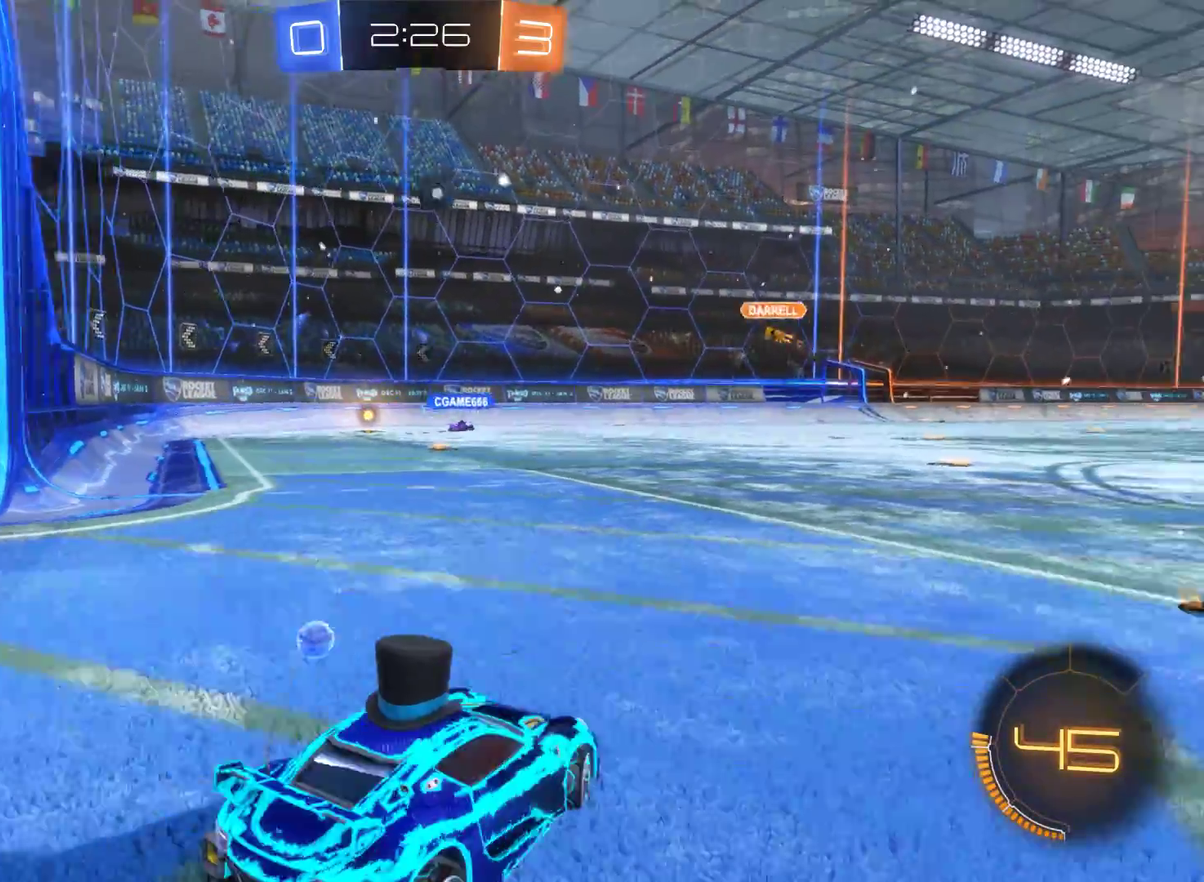
{"buttons": [], "left_stick": "center", "right_stick": "center", "events": [[33, "left_stick", "center"], [133, "left_stick", "right"], [467, "R1", "up"], [467, "left_stick", "center"]]}
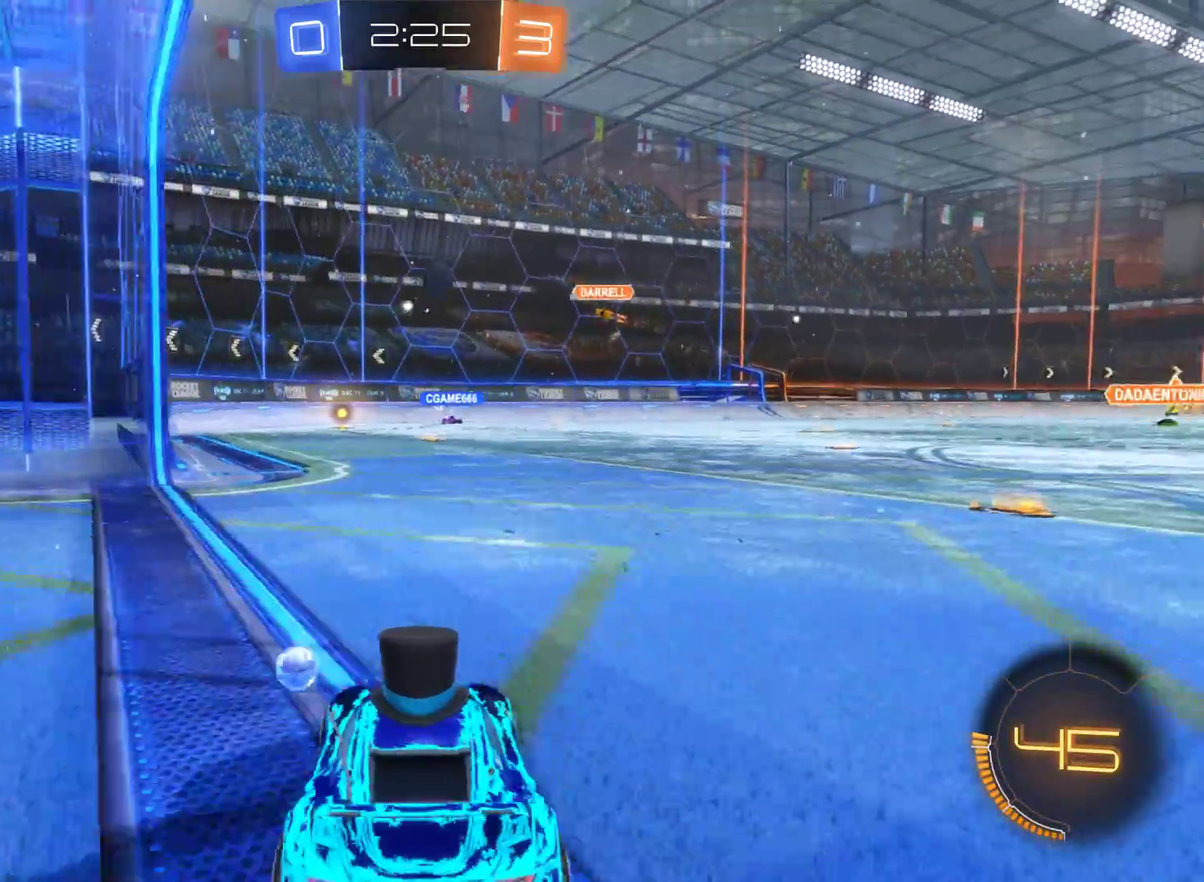
{"buttons": ["R2"], "left_stick": "center", "right_stick": "center", "events": [[233, "R2", "down"]]}
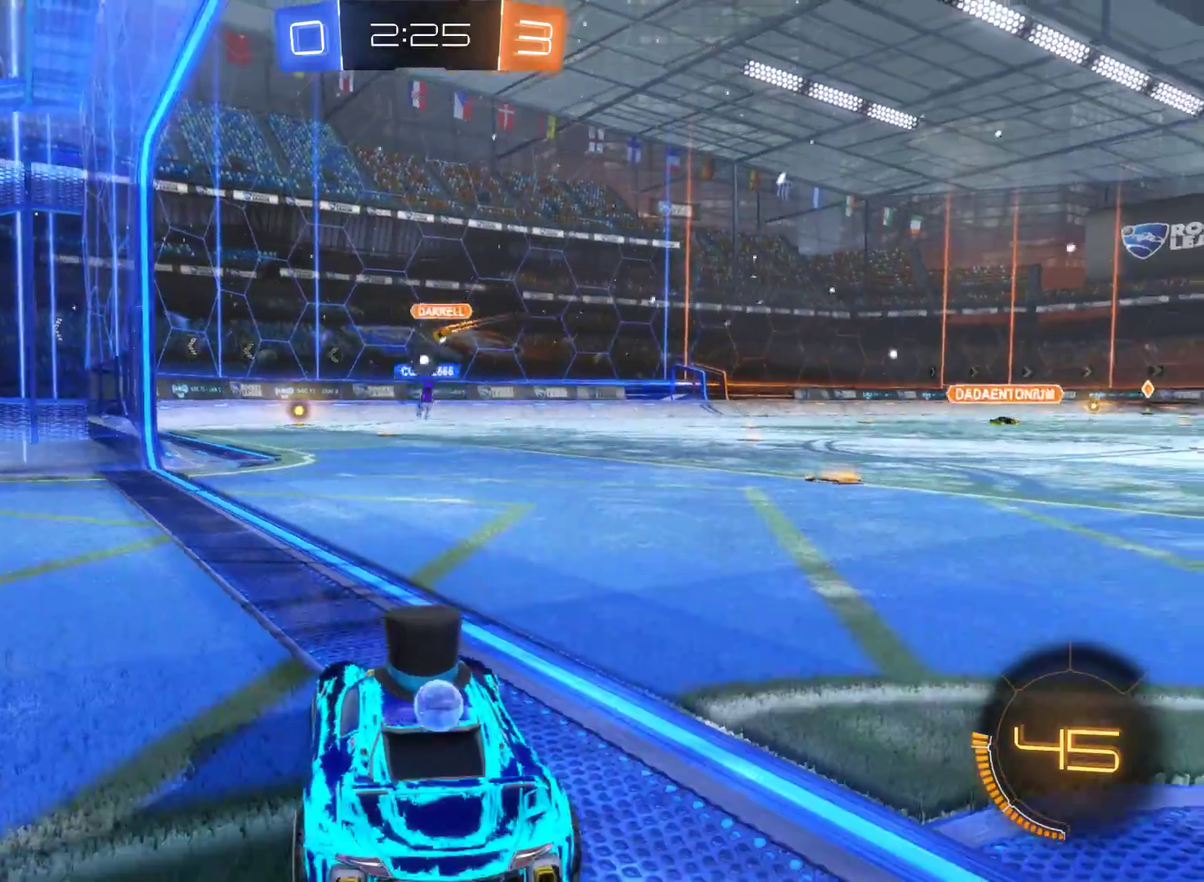
{"buttons": ["R2"], "left_stick": "center", "right_stick": "center", "events": [[67, "left_stick", "left"], [200, "left_stick", "center"]]}
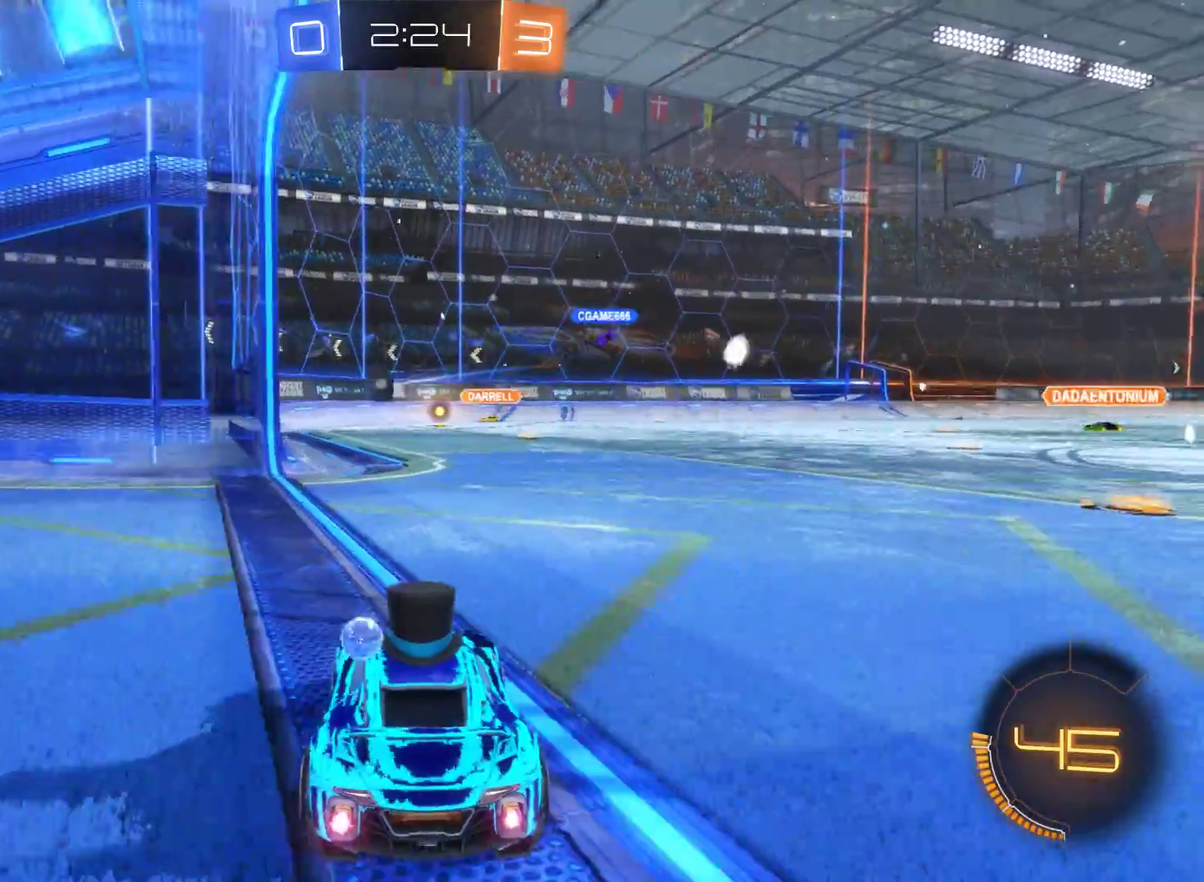
{"buttons": ["R2"], "left_stick": "left", "right_stick": "center", "events": [[400, "left_stick", "left"]]}